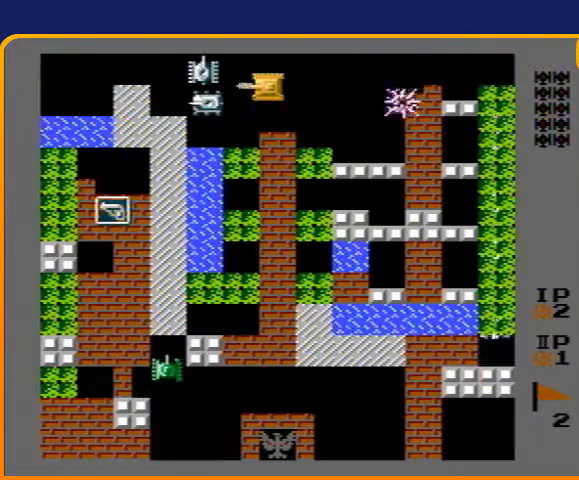
Gameplay with a controller (Nintendo layout); each line is a JSON object with the inputs held at the frame after it. "events" lists button and stick changes between this image and that frame as [ms after this image, input, new state], when the widget could be followed in between. Not read: L3 R3.
{"buttons": ["DPAD_RIGHT"], "events": [[100, "DPAD_LEFT", "up"], [300, "B", "up"], [333, "DPAD_RIGHT", "down"]]}
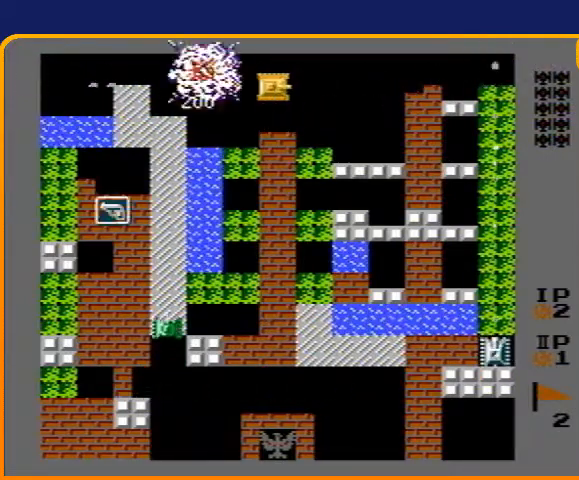
{"buttons": ["DPAD_DOWN"], "events": [[400, "DPAD_DOWN", "down"], [400, "DPAD_RIGHT", "up"]]}
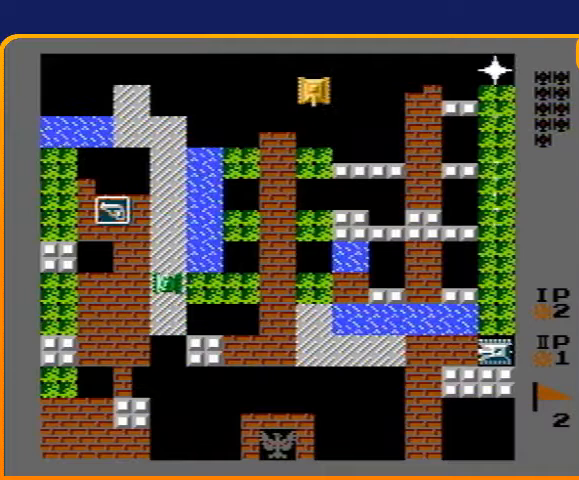
{"buttons": ["DPAD_DOWN"], "events": [[133, "DPAD_RIGHT", "down"], [167, "DPAD_DOWN", "up"], [400, "DPAD_DOWN", "down"], [433, "DPAD_RIGHT", "up"]]}
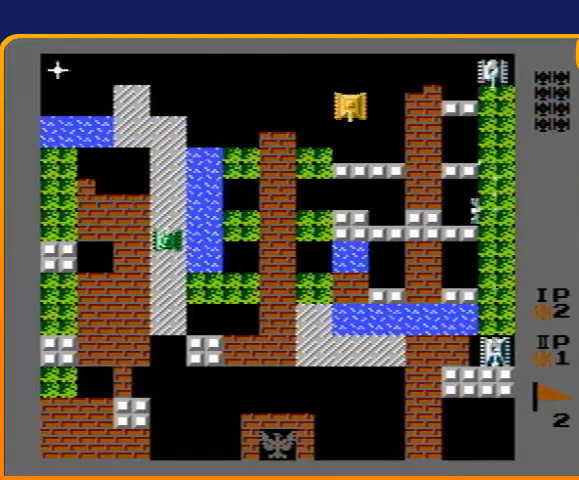
{"buttons": ["B", "DPAD_RIGHT"], "events": [[100, "DPAD_RIGHT", "down"], [133, "DPAD_DOWN", "up"], [300, "B", "down"]]}
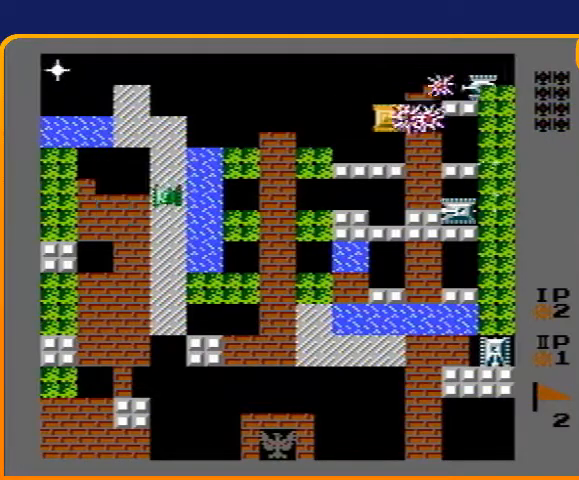
{"buttons": ["B", "DPAD_UP"], "events": [[267, "B", "up"], [433, "DPAD_RIGHT", "up"], [433, "DPAD_UP", "down"], [500, "B", "down"]]}
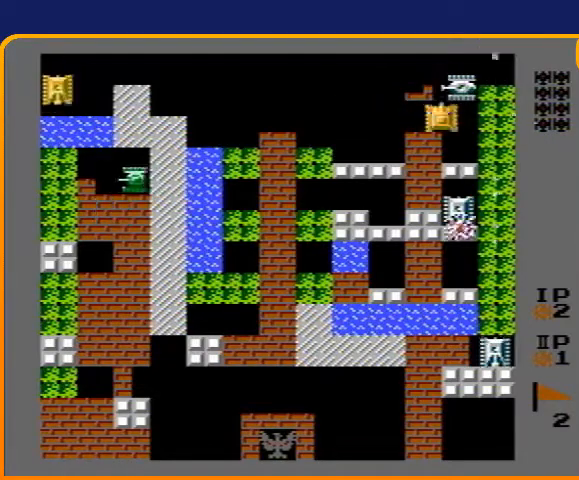
{"buttons": ["DPAD_DOWN"], "events": [[33, "DPAD_UP", "up"], [333, "B", "up"], [333, "DPAD_RIGHT", "down"], [500, "DPAD_DOWN", "down"], [500, "DPAD_RIGHT", "up"]]}
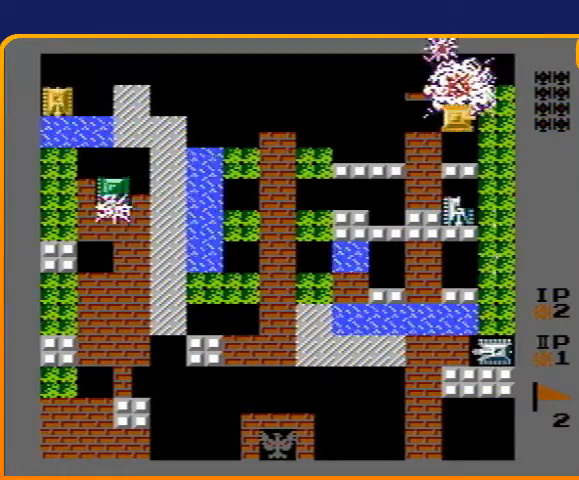
{"buttons": ["DPAD_RIGHT"], "events": [[33, "B", "down"], [367, "DPAD_DOWN", "up"], [367, "DPAD_RIGHT", "down"], [467, "B", "up"]]}
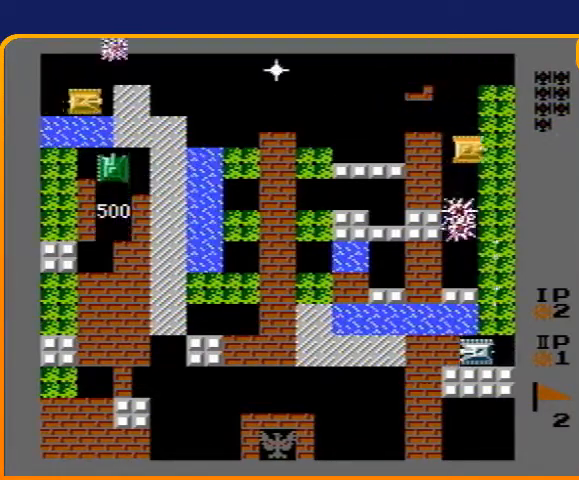
{"buttons": ["DPAD_DOWN"], "events": [[67, "DPAD_DOWN", "down"], [67, "DPAD_RIGHT", "up"], [167, "B", "down"], [267, "DPAD_DOWN", "up"], [267, "DPAD_LEFT", "down"], [333, "B", "up"], [500, "DPAD_DOWN", "down"], [500, "DPAD_LEFT", "up"]]}
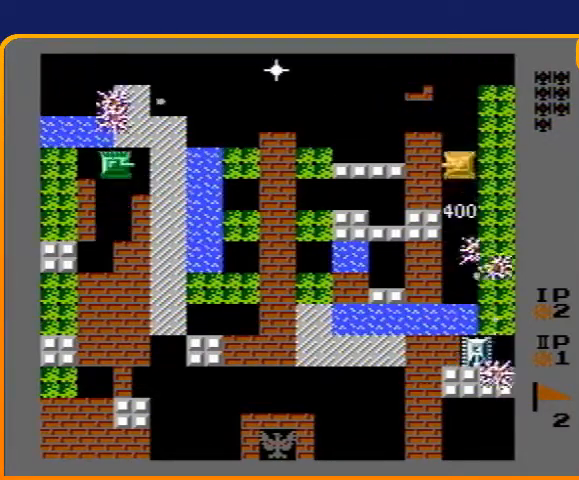
{"buttons": ["DPAD_DOWN"], "events": [[200, "B", "down"], [500, "B", "up"]]}
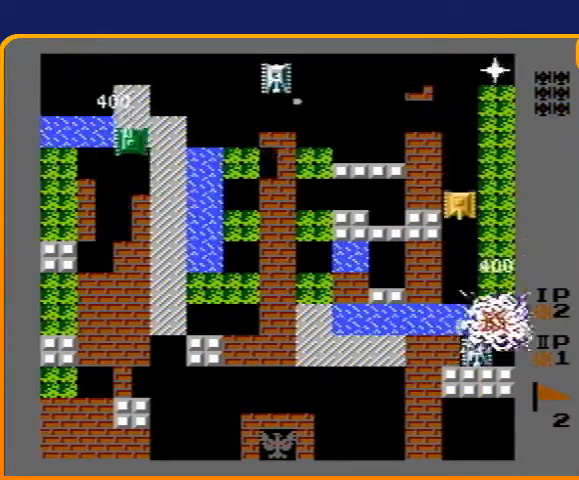
{"buttons": ["B", "DPAD_UP"], "events": [[67, "DPAD_DOWN", "up"], [133, "DPAD_RIGHT", "down"], [400, "DPAD_RIGHT", "up"], [400, "DPAD_UP", "down"], [467, "B", "down"]]}
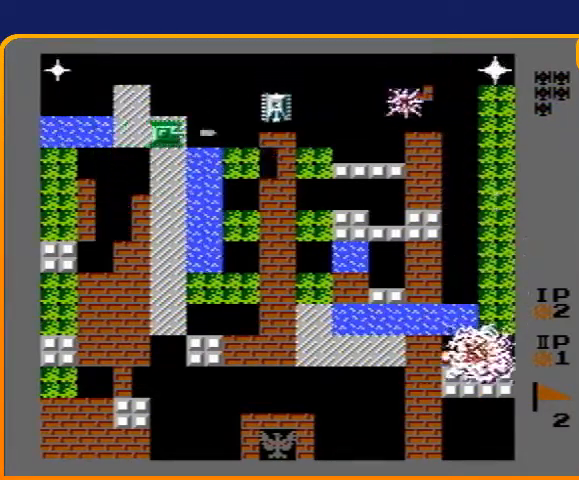
{"buttons": ["DPAD_LEFT"], "events": [[133, "DPAD_UP", "up"], [200, "DPAD_LEFT", "down"], [233, "B", "up"]]}
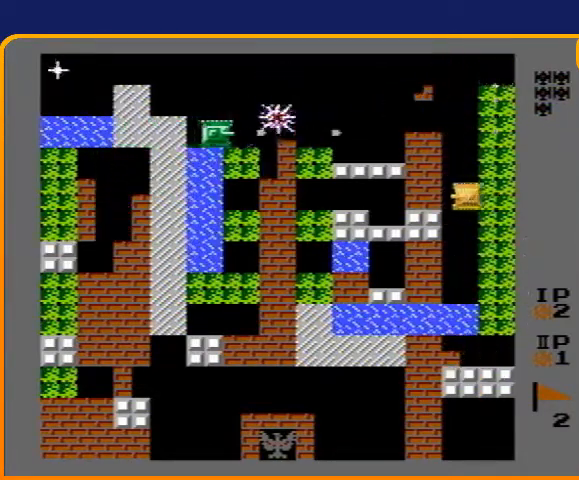
{"buttons": ["DPAD_UP"], "events": [[33, "DPAD_LEFT", "up"], [33, "DPAD_UP", "down"]]}
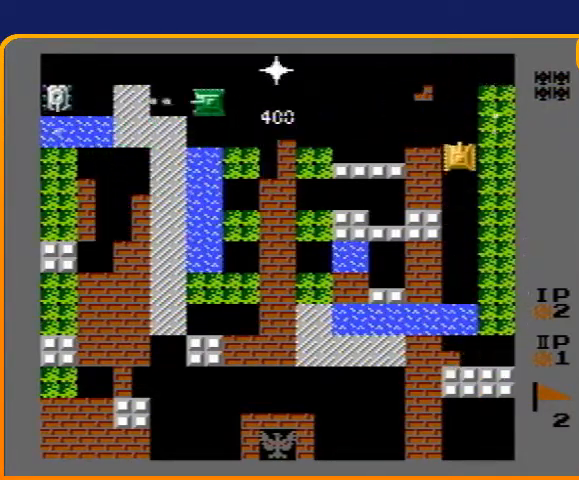
{"buttons": ["DPAD_UP"], "events": [[133, "DPAD_RIGHT", "down"], [167, "DPAD_UP", "up"], [200, "B", "down"], [267, "DPAD_RIGHT", "up"], [267, "DPAD_UP", "down"], [333, "B", "up"]]}
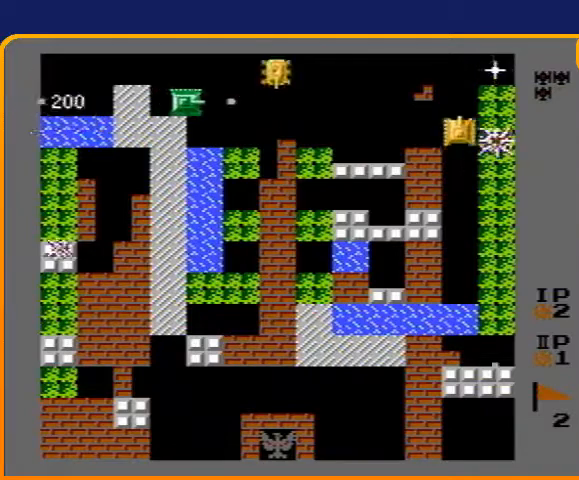
{"buttons": ["B", "DPAD_LEFT"], "events": [[200, "DPAD_LEFT", "down"], [233, "DPAD_UP", "up"], [267, "B", "down"]]}
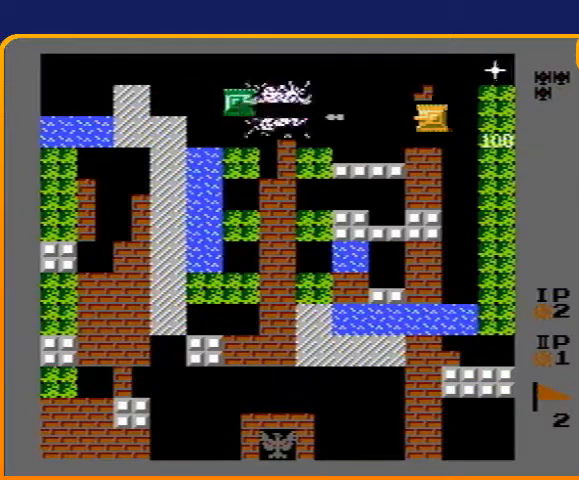
{"buttons": [], "events": [[33, "DPAD_LEFT", "up"], [100, "DPAD_RIGHT", "down"], [133, "B", "up"], [233, "DPAD_RIGHT", "up"]]}
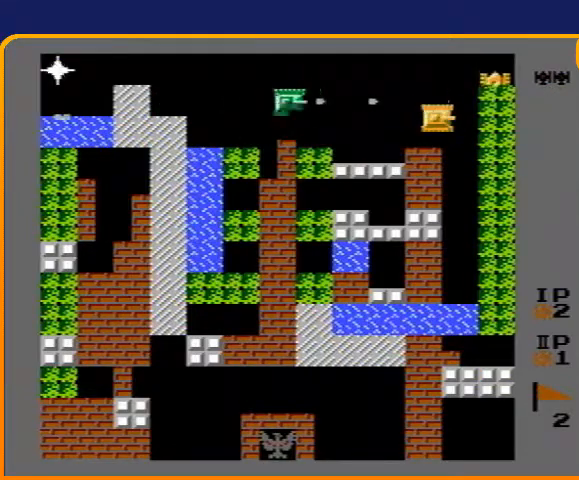
{"buttons": ["B"], "events": [[133, "DPAD_RIGHT", "down"], [200, "B", "down"], [233, "DPAD_RIGHT", "up"]]}
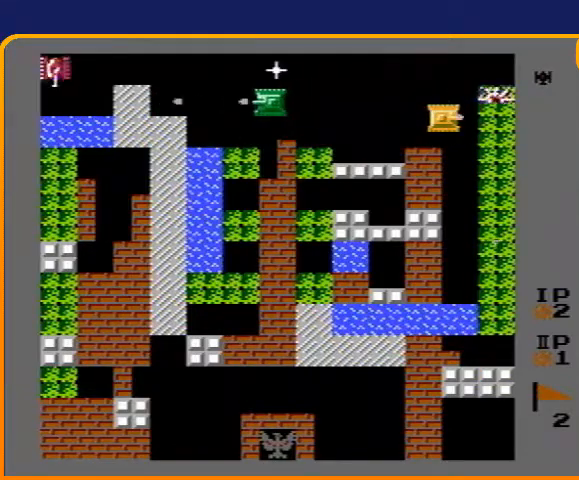
{"buttons": ["B", "DPAD_LEFT"], "events": [[67, "DPAD_UP", "down"], [100, "B", "up"], [267, "DPAD_LEFT", "down"], [267, "DPAD_UP", "up"], [367, "B", "down"]]}
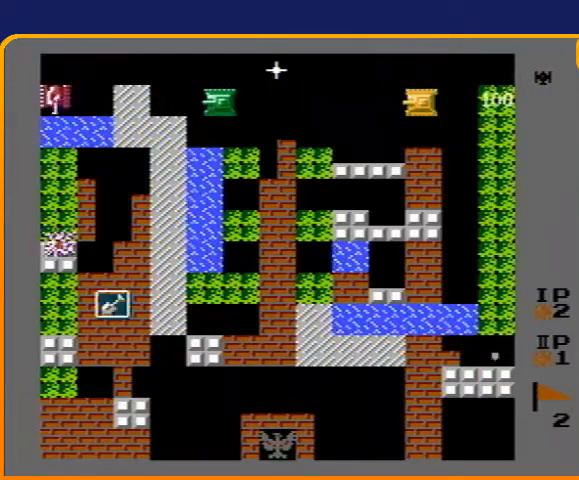
{"buttons": ["B"], "events": [[167, "B", "up"], [167, "DPAD_LEFT", "up"], [333, "DPAD_LEFT", "down"], [467, "B", "down"], [500, "DPAD_LEFT", "up"]]}
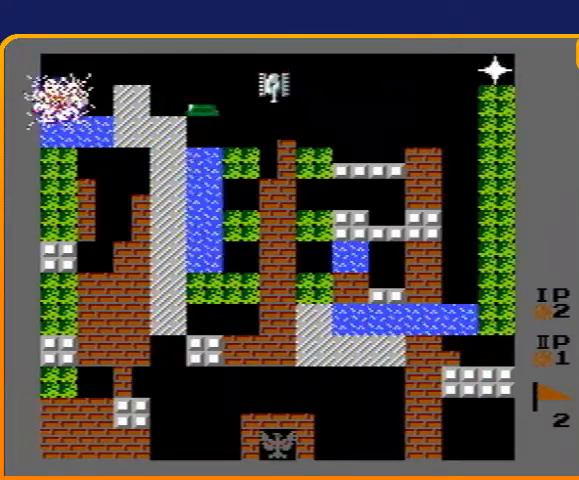
{"buttons": ["DPAD_RIGHT"], "events": [[333, "DPAD_RIGHT", "down"], [367, "B", "up"]]}
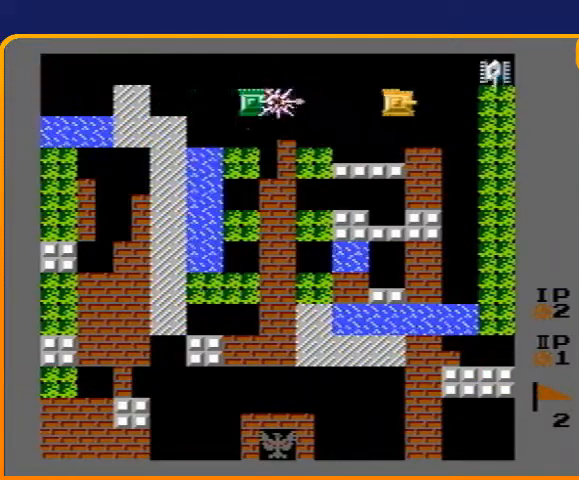
{"buttons": ["B", "DPAD_RIGHT"], "events": [[33, "B", "down"]]}
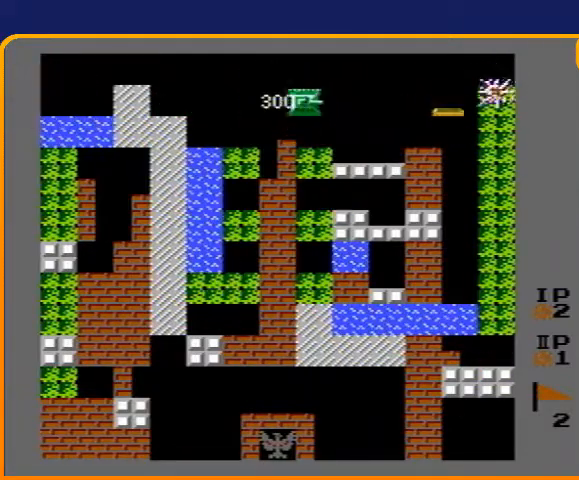
{"buttons": ["DPAD_LEFT"], "events": [[100, "DPAD_RIGHT", "up"], [133, "B", "up"], [133, "DPAD_LEFT", "down"]]}
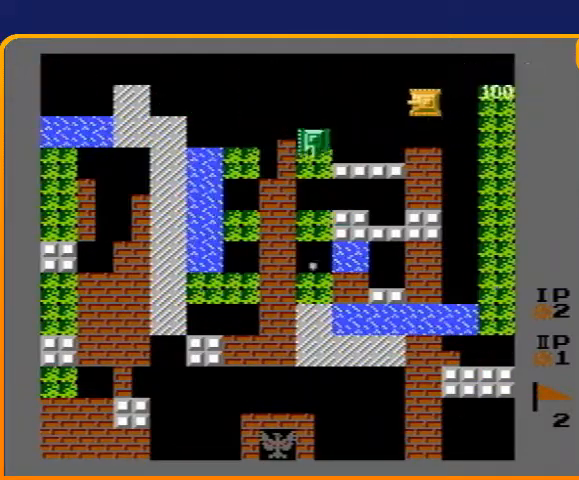
{"buttons": [], "events": [[233, "DPAD_LEFT", "up"]]}
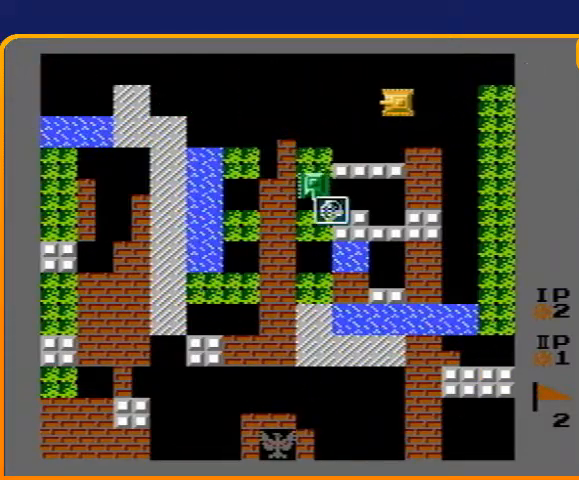
{"buttons": [], "events": []}
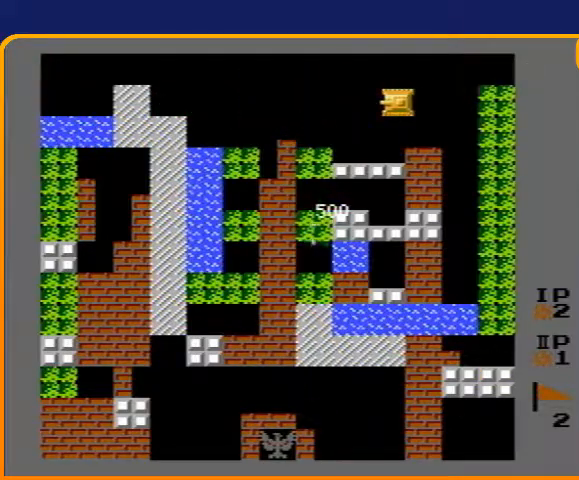
{"buttons": [], "events": [[33, "DPAD_DOWN", "down"], [267, "B", "down"], [367, "DPAD_DOWN", "up"], [467, "B", "up"]]}